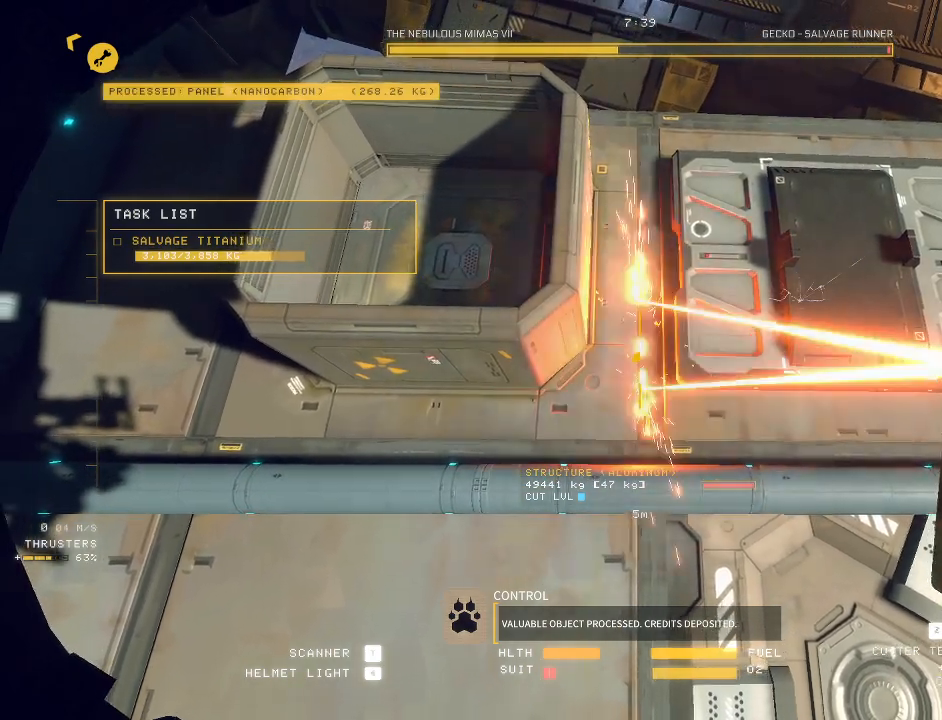
Gameplay with keyboard and mouse; each line is a JSON object with the keys and mouse buttons held at the frame after it. "events" lists presses ("down") and releases ("up") of "a", "c", "ctrl", "d", "e", "f", "q", "r", "s", "shift", "space", "tab", "v", "w", "x", "z", "mouse_left", "mouse_wheel", "mouse_right", "mouse_mb4" and "mouse_mb5" between this image and that frame as [ms after this image, input, new state], when the widget could be followed in between. "mouse_left", "mouse_wheel", "mouse_right", "mouse_mb4", "mouse_mb5" = the "left", "wheel", "right", "mb4", "mb5" buttons of the "mouse" list. No other keys are recorded. "wheel" means that the mouse wheel is clicked or scrolled. Mouse movement is not recorded.
{"keys": ["w"], "mouse": ["mb5"], "events": [[50, "w", "down"], [183, "a", "up"], [183, "tab", "down"], [200, "shift", "down"], [233, "ctrl", "down"], [233, "tab", "up"], [250, "space", "down"], [317, "ctrl", "up"], [317, "shift", "up"], [367, "mouse_right", "down"], [367, "q", "down"], [400, "a", "down"], [400, "q", "up"], [400, "z", "down"], [417, "a", "up"], [433, "space", "up"], [450, "z", "up"], [467, "mouse_right", "up"]]}
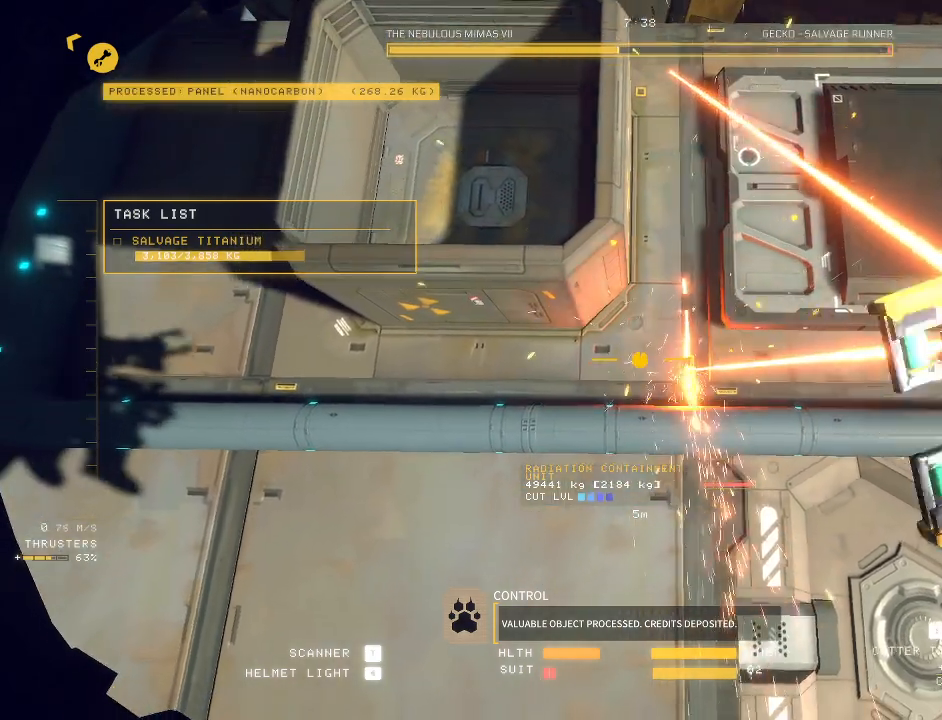
{"keys": [], "mouse": [], "events": [[100, "ctrl", "down"], [150, "ctrl", "up"], [250, "a", "down"], [367, "w", "up"], [433, "a", "up"], [433, "mouse_mb5", "up"]]}
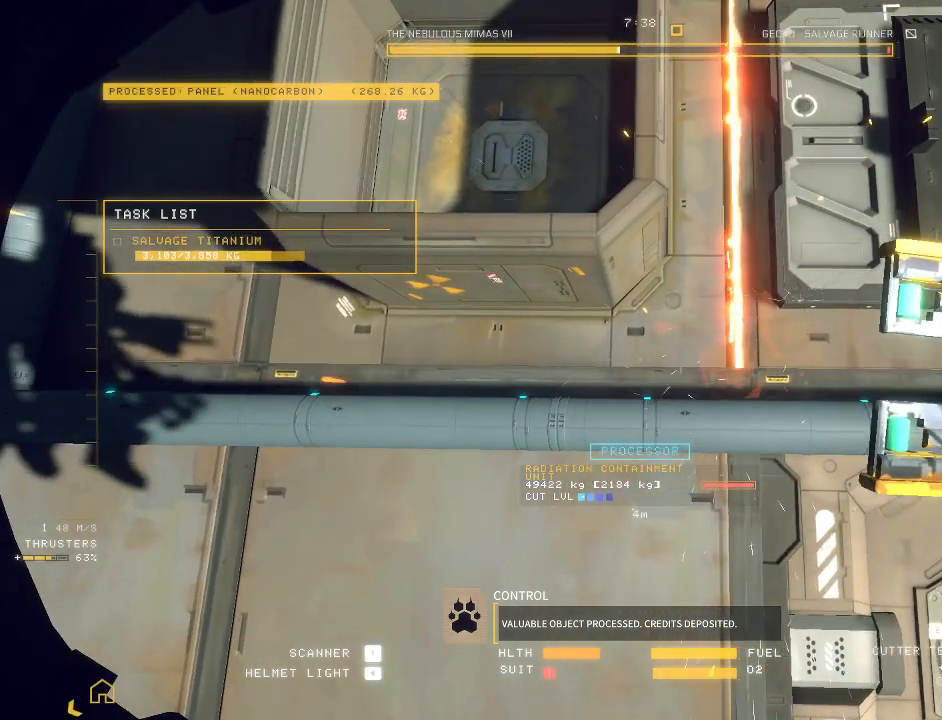
{"keys": ["ctrl", "q"], "mouse": [], "events": [[83, "ctrl", "down"], [167, "e", "down"], [217, "e", "up"], [417, "q", "down"]]}
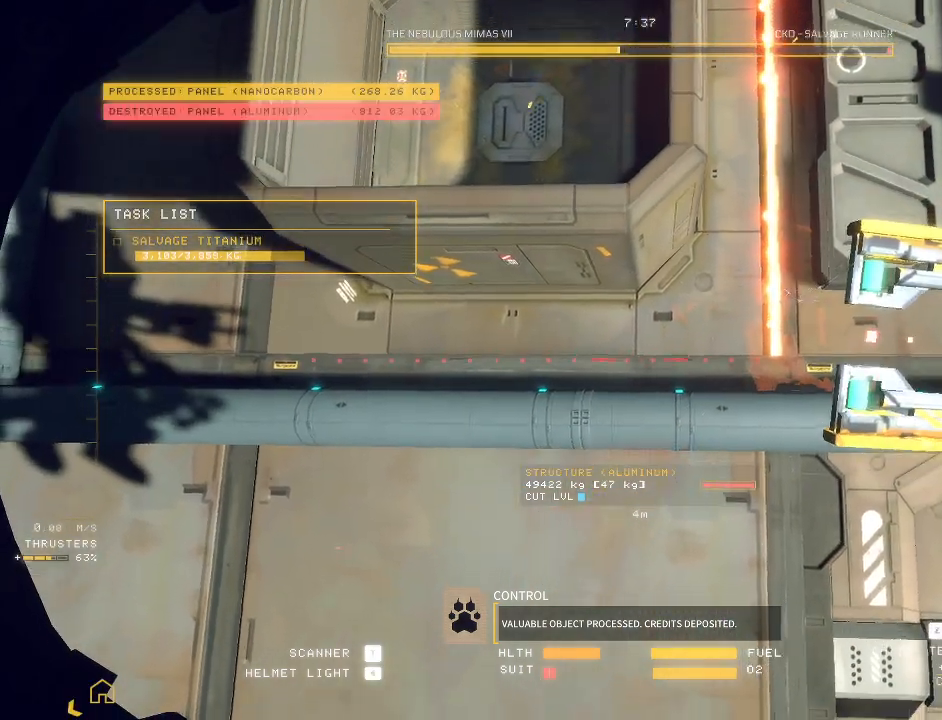
{"keys": ["ctrl"], "mouse": [], "events": [[50, "q", "up"], [117, "e", "down"], [183, "e", "up"], [267, "e", "down"], [450, "e", "up"]]}
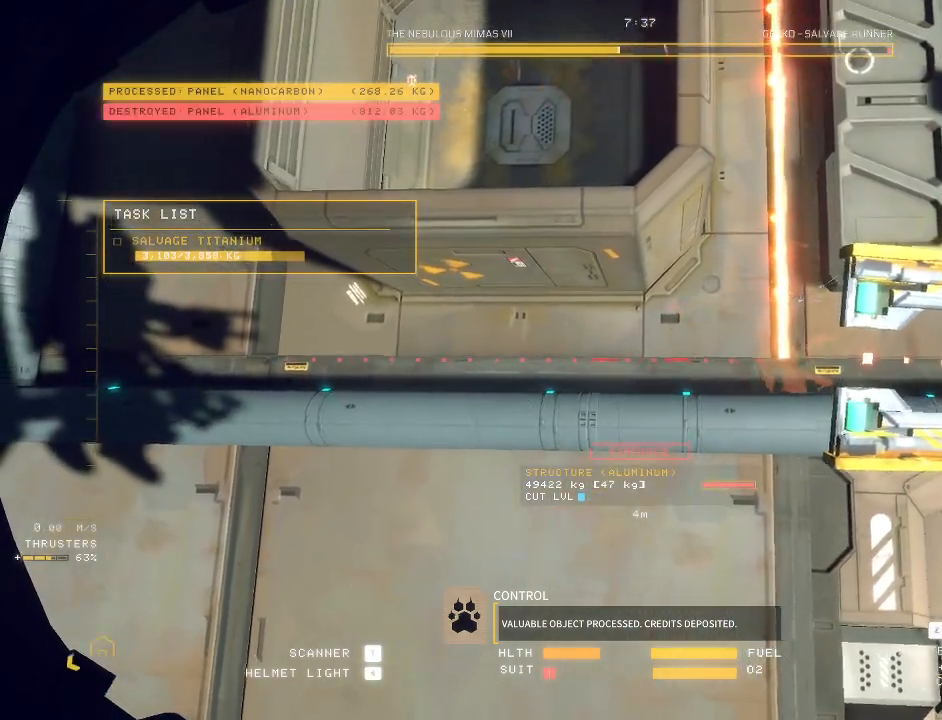
{"keys": ["a"], "mouse": [], "events": [[217, "ctrl", "up"], [233, "a", "down"], [333, "mouse_left", "down"], [417, "mouse_left", "up"]]}
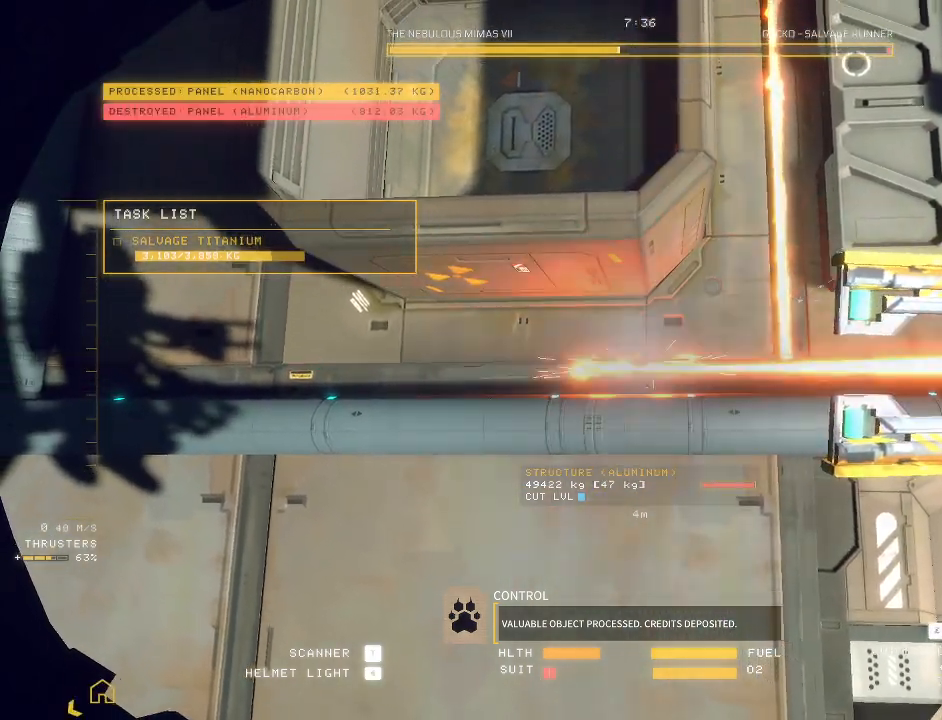
{"keys": ["a"], "mouse": [], "events": []}
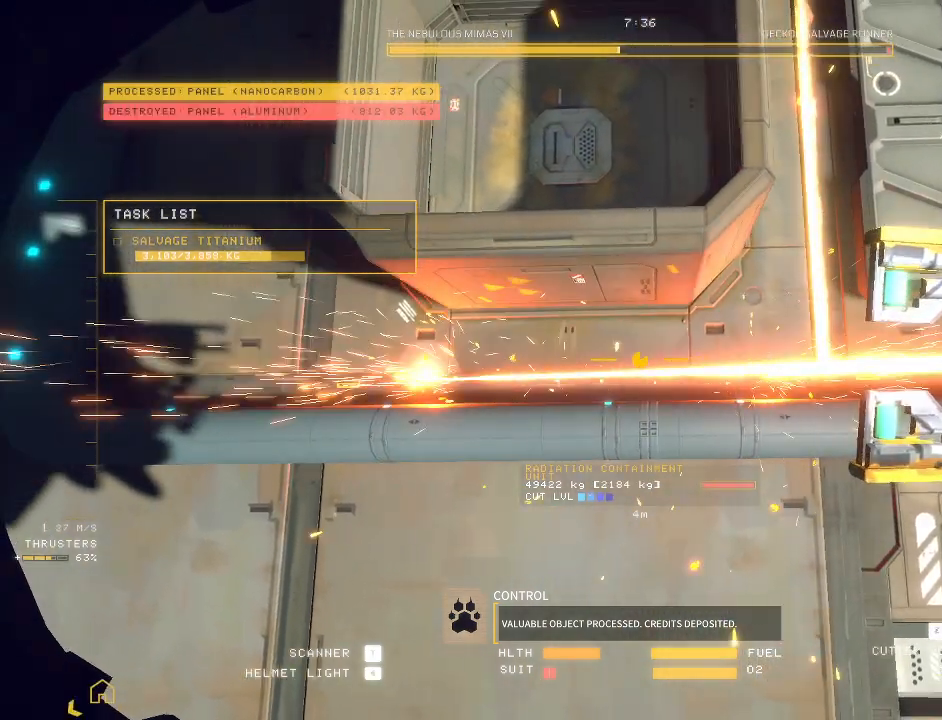
{"keys": ["a"], "mouse": []}